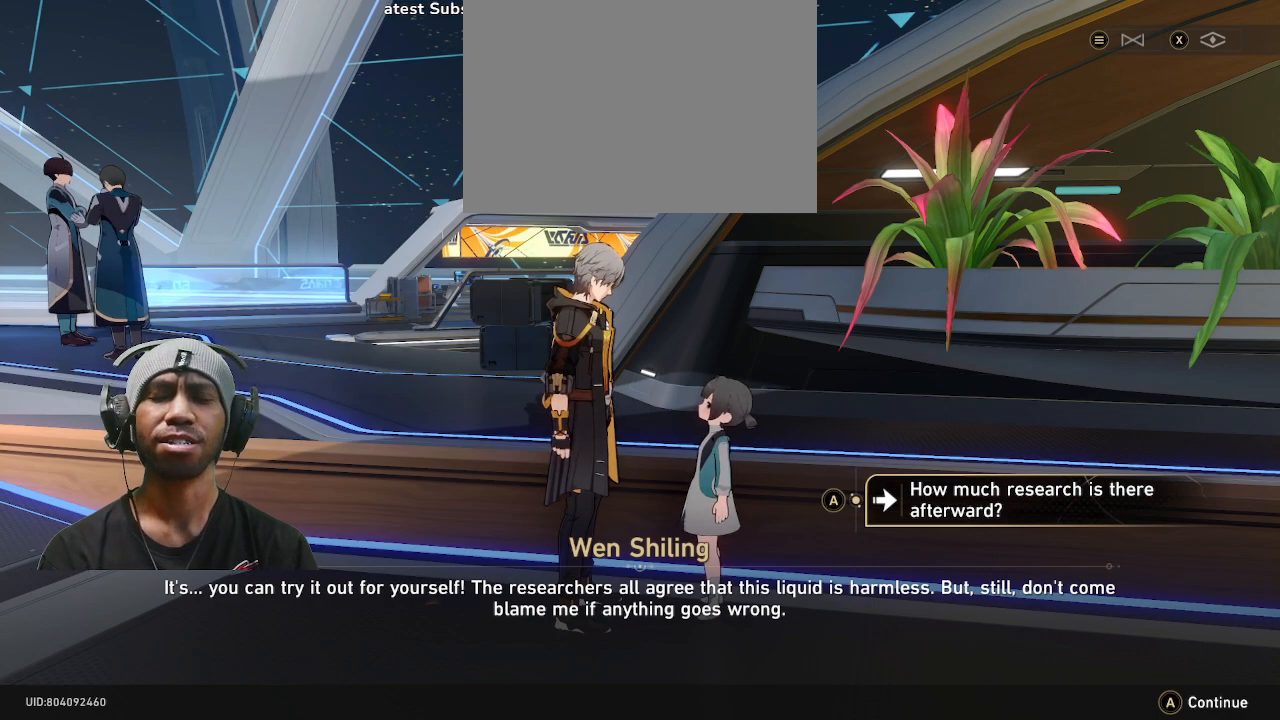
Gameplay with a controller (PlayStation layout); each line is a JSON object with the inputs held at the frame after it. "events" lists button and stick changes between this image and that frame as [ms after this image, input, new state], when the widget could be followed in between. Not read: L3 R3.
{"buttons": ["R2"], "left_stick": "center", "right_stick": "center", "events": []}
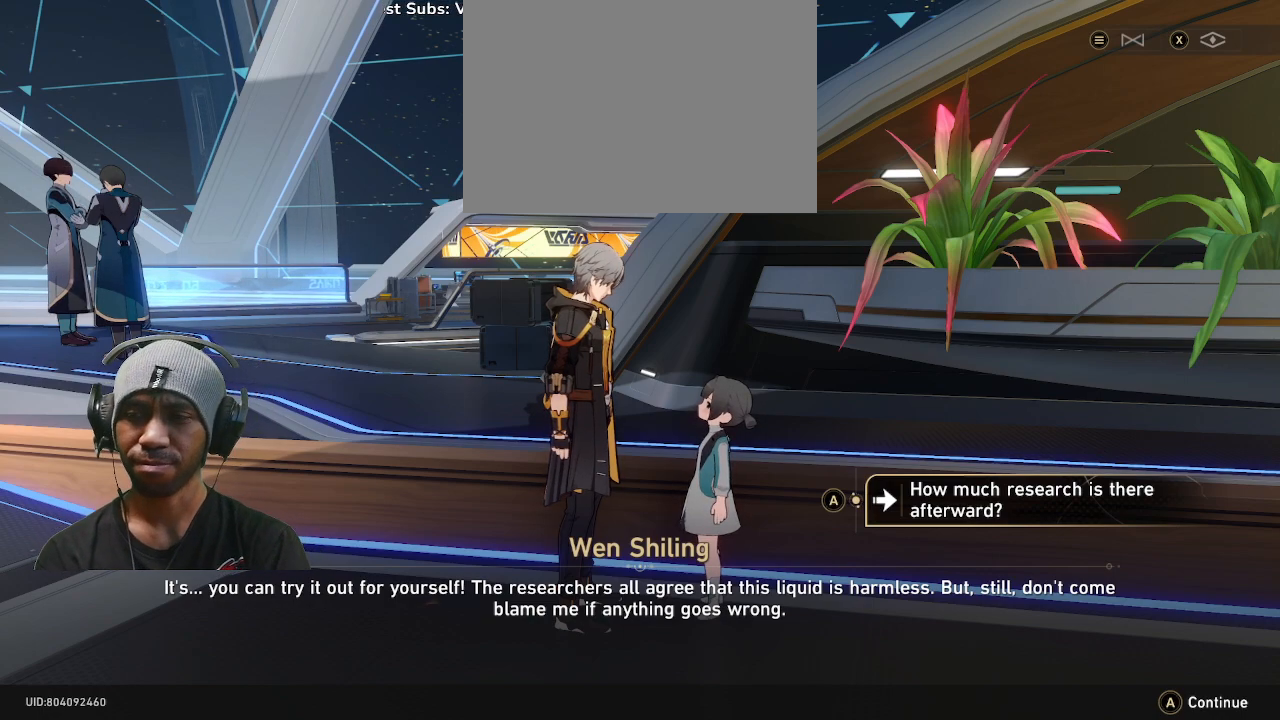
{"buttons": ["R2"], "left_stick": "center", "right_stick": "center", "events": []}
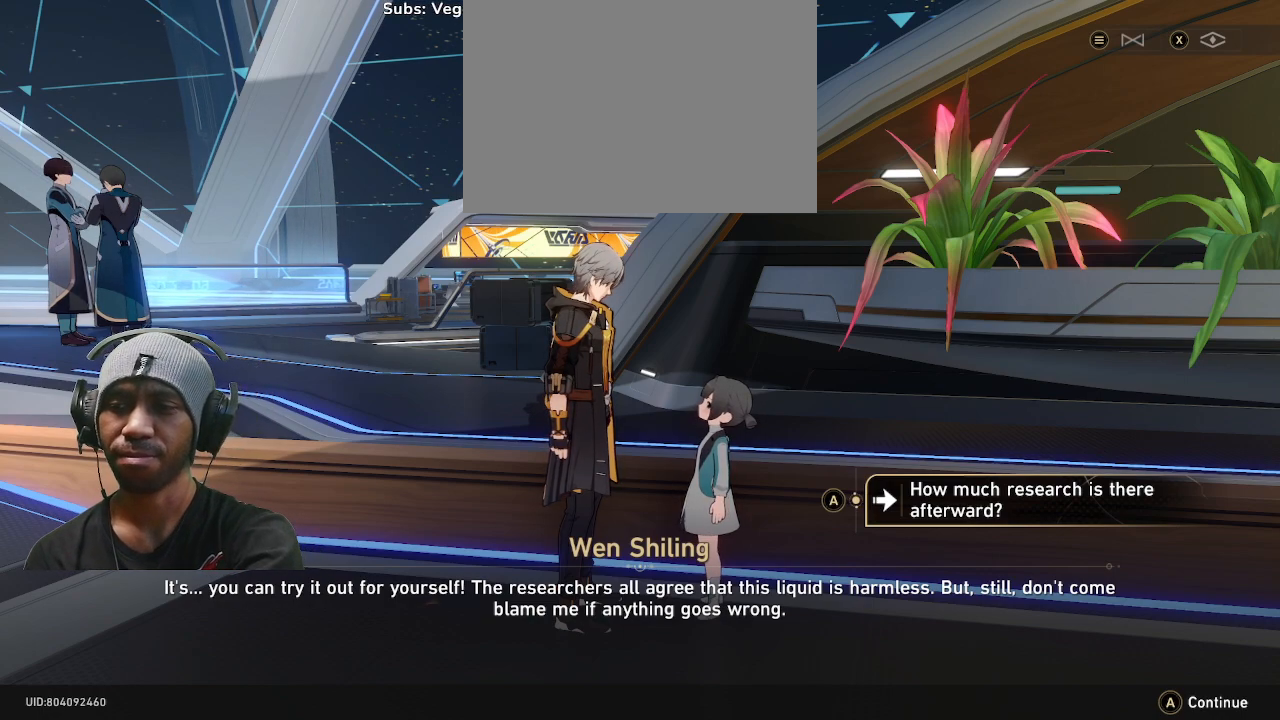
{"buttons": ["R2"], "left_stick": "center", "right_stick": "center", "events": []}
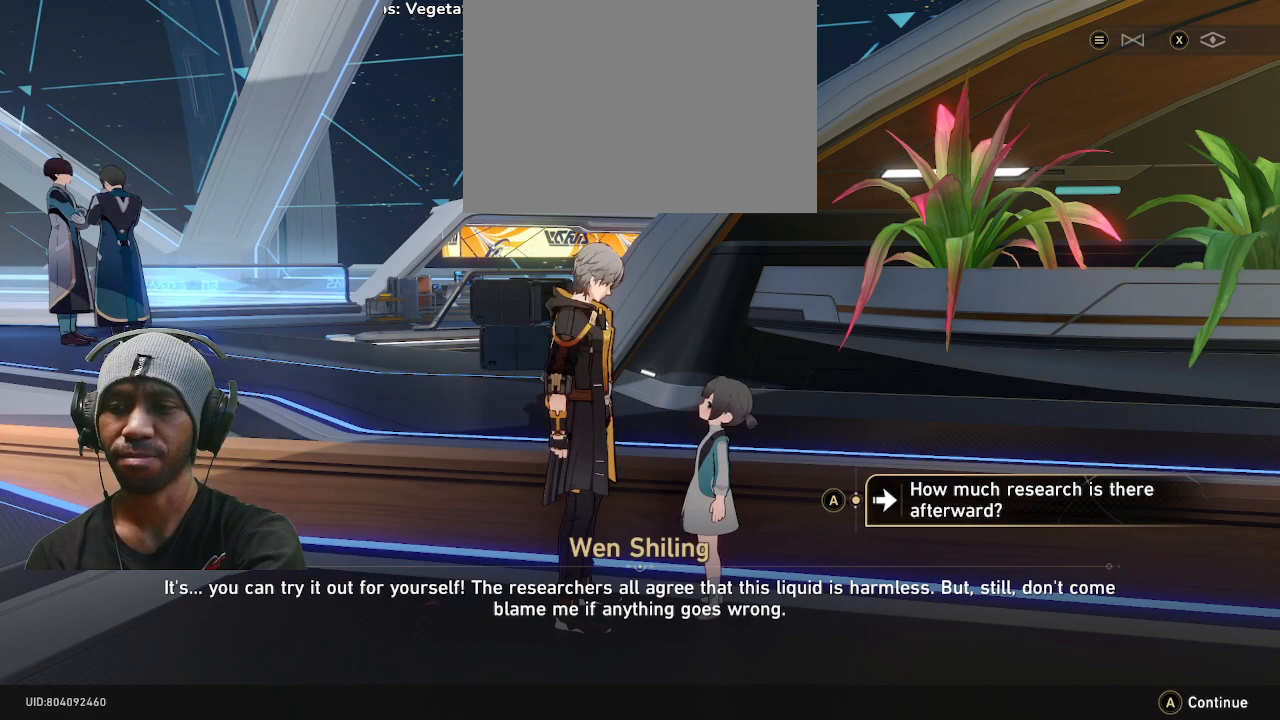
{"buttons": ["R2"], "left_stick": "center", "right_stick": "center", "events": []}
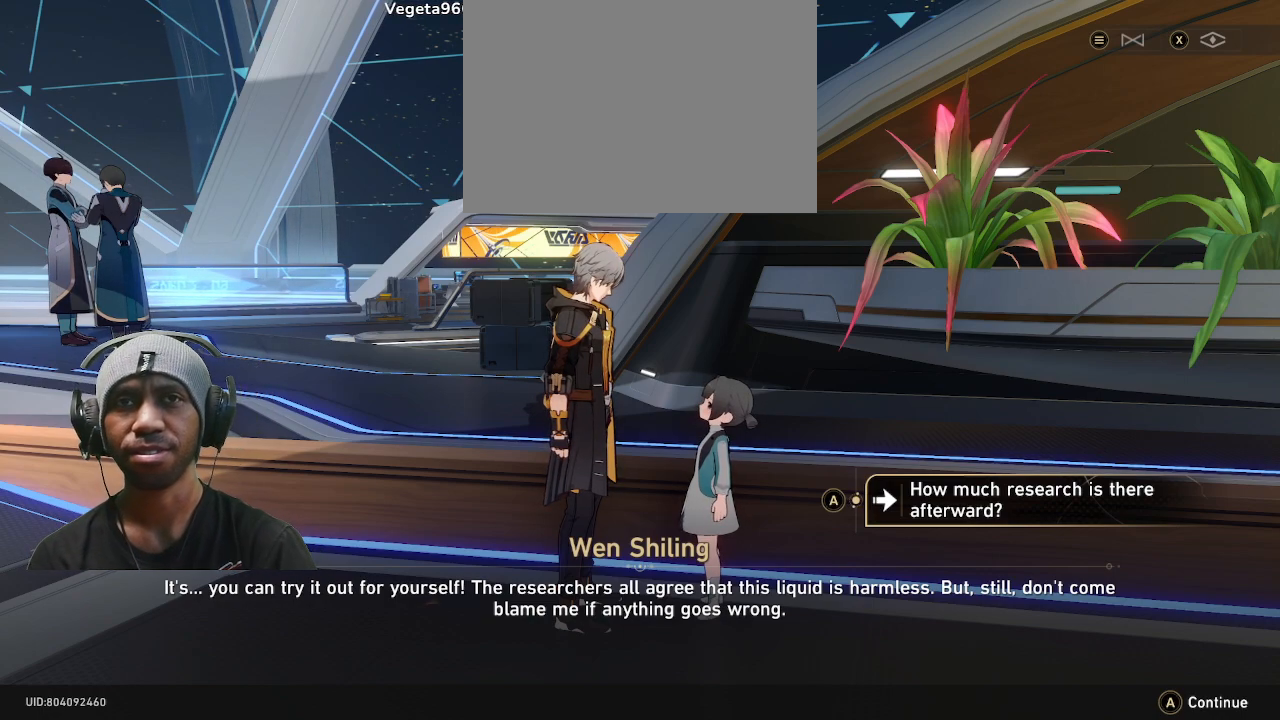
{"buttons": ["R2"], "left_stick": "center", "right_stick": "center", "events": []}
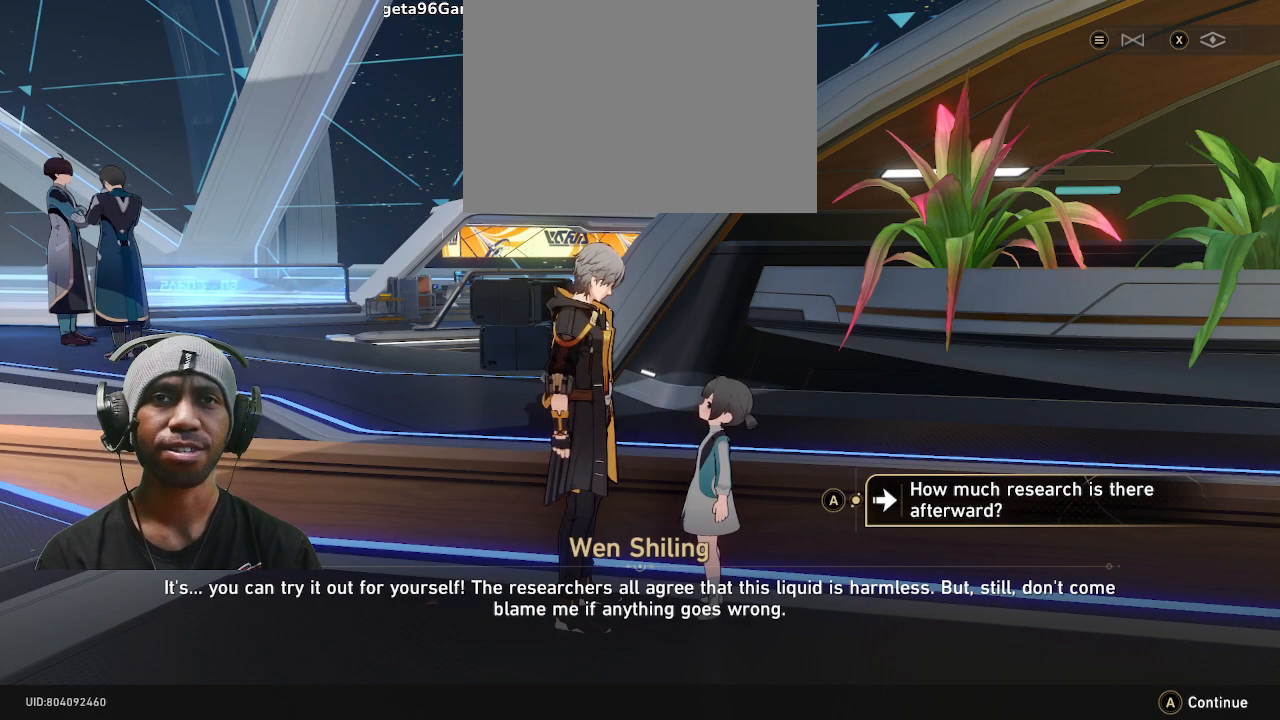
{"buttons": ["R2"], "left_stick": "center", "right_stick": "center", "events": []}
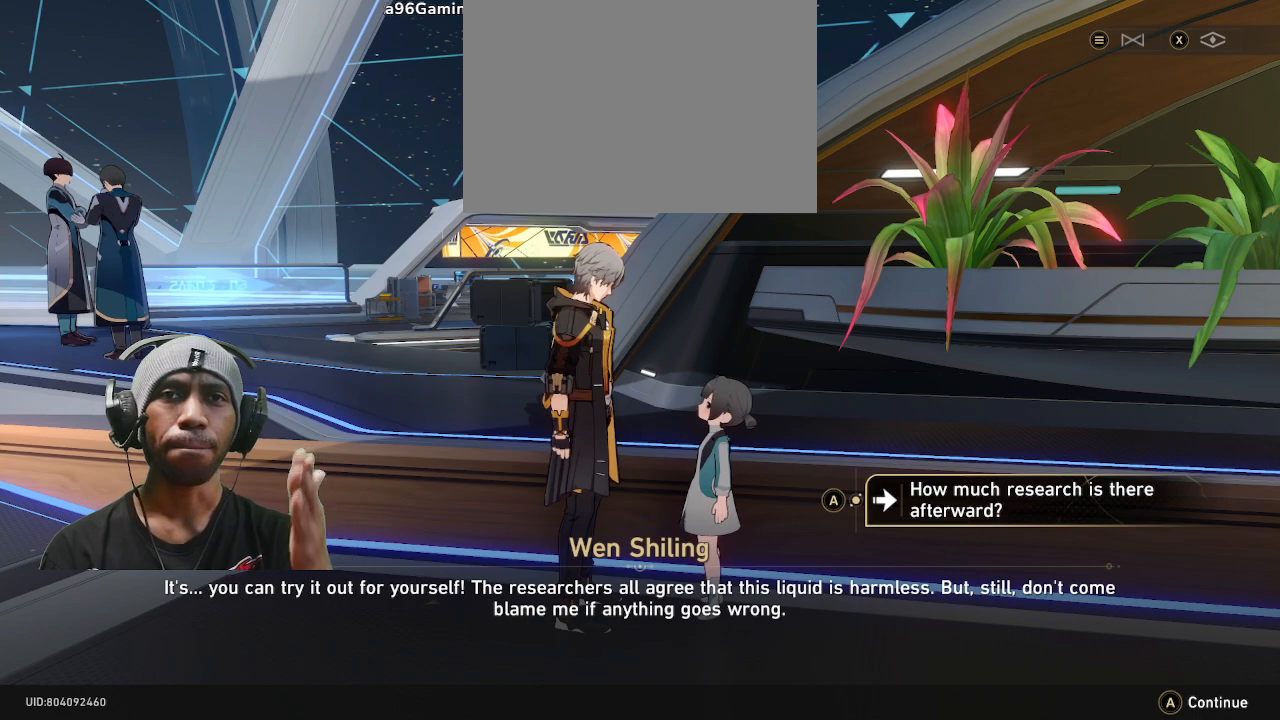
{"buttons": ["R2"], "left_stick": "center", "right_stick": "center", "events": []}
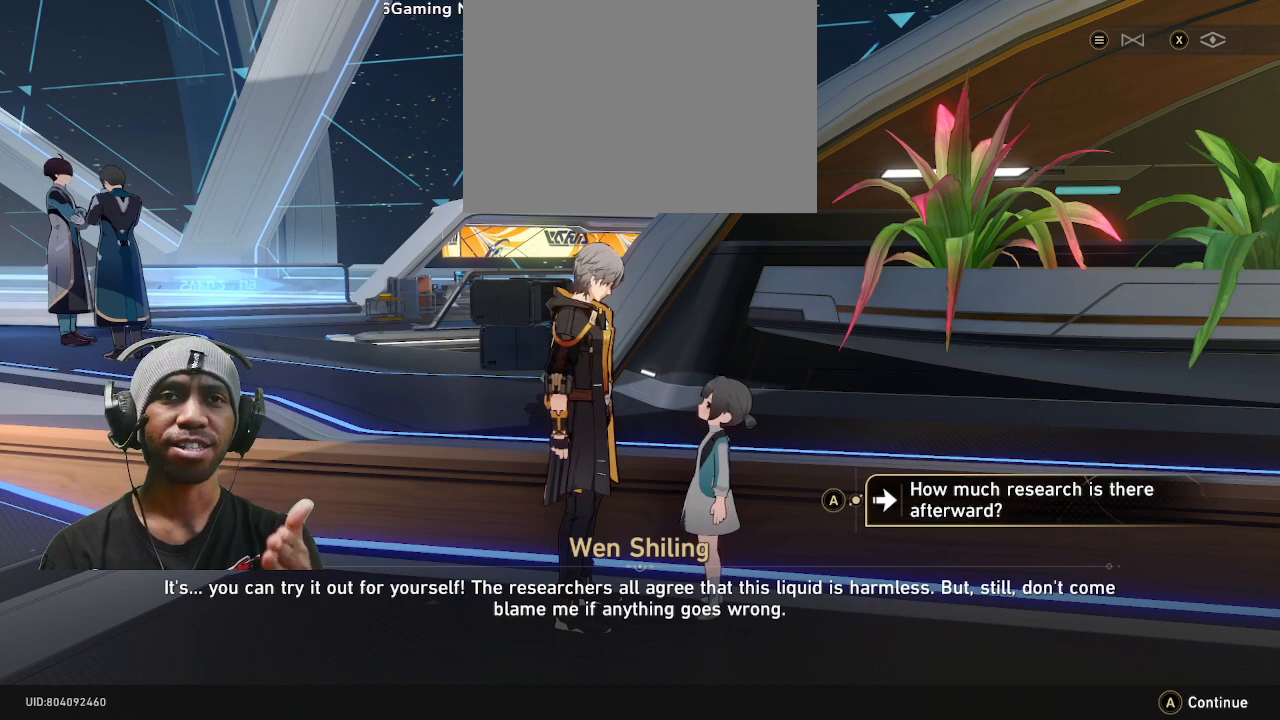
{"buttons": ["R2"], "left_stick": "center", "right_stick": "center", "events": []}
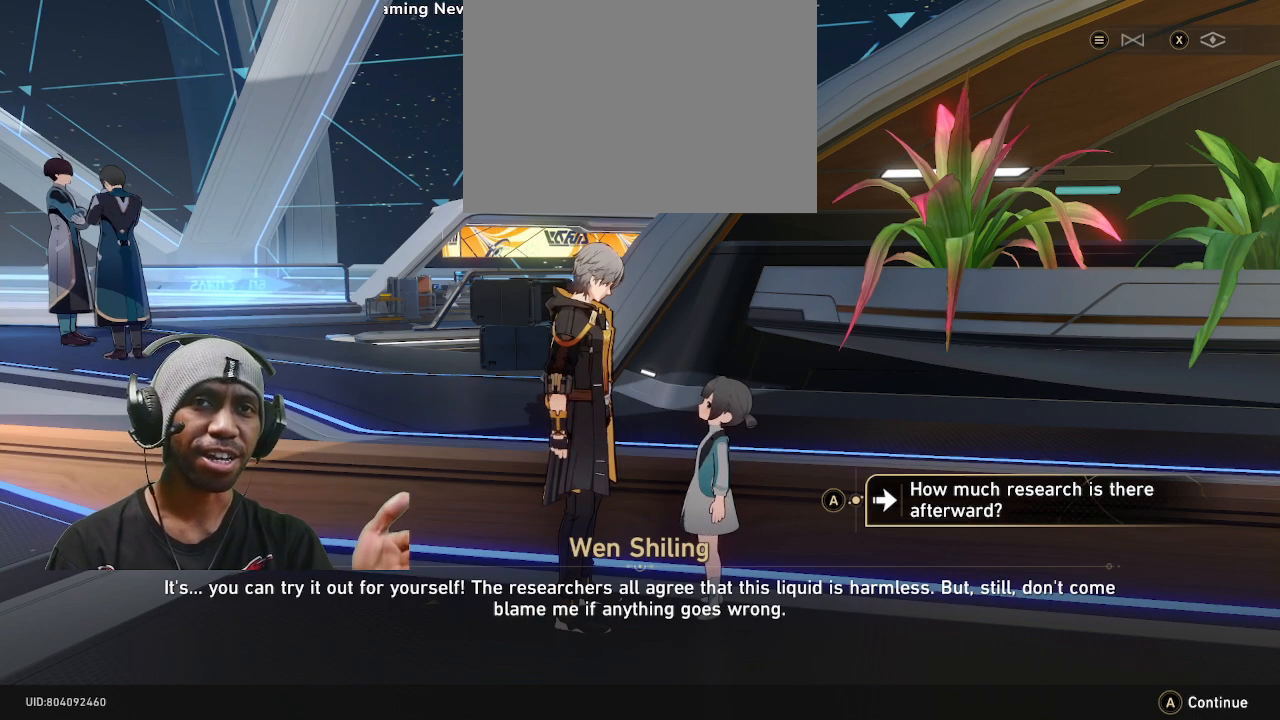
{"buttons": ["R2"], "left_stick": "center", "right_stick": "center", "events": []}
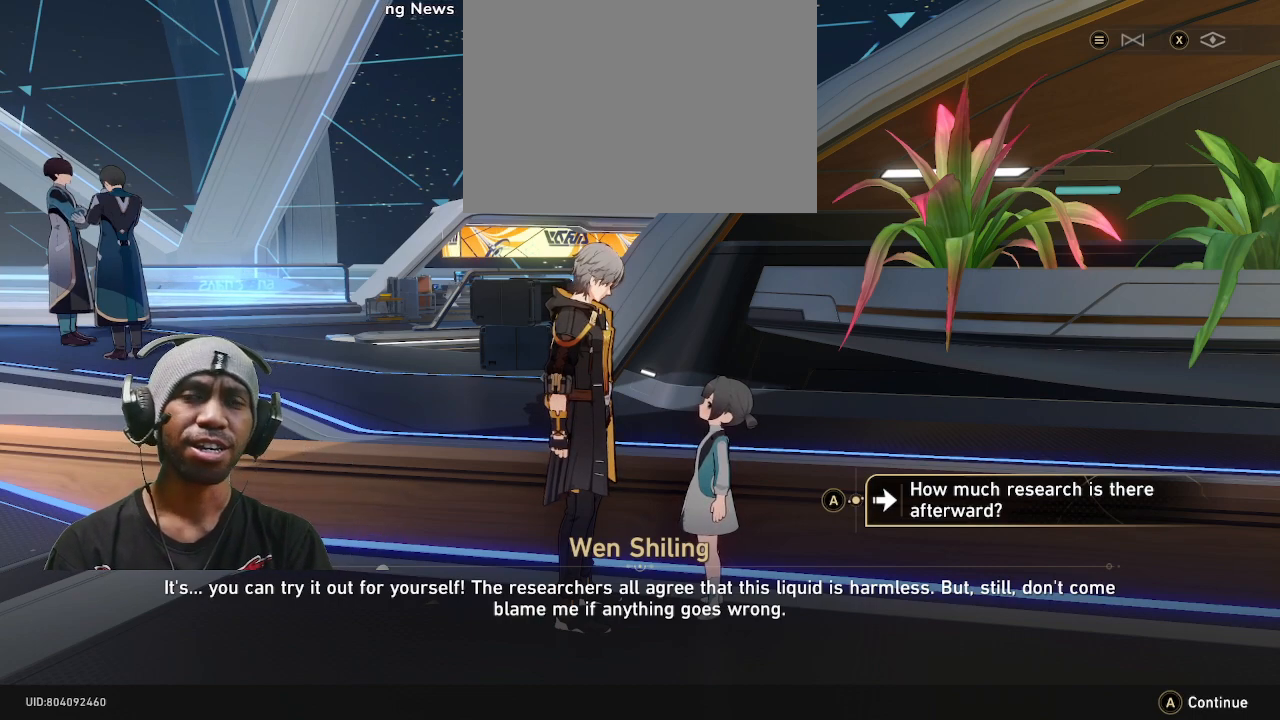
{"buttons": ["R2"], "left_stick": "center", "right_stick": "center", "events": []}
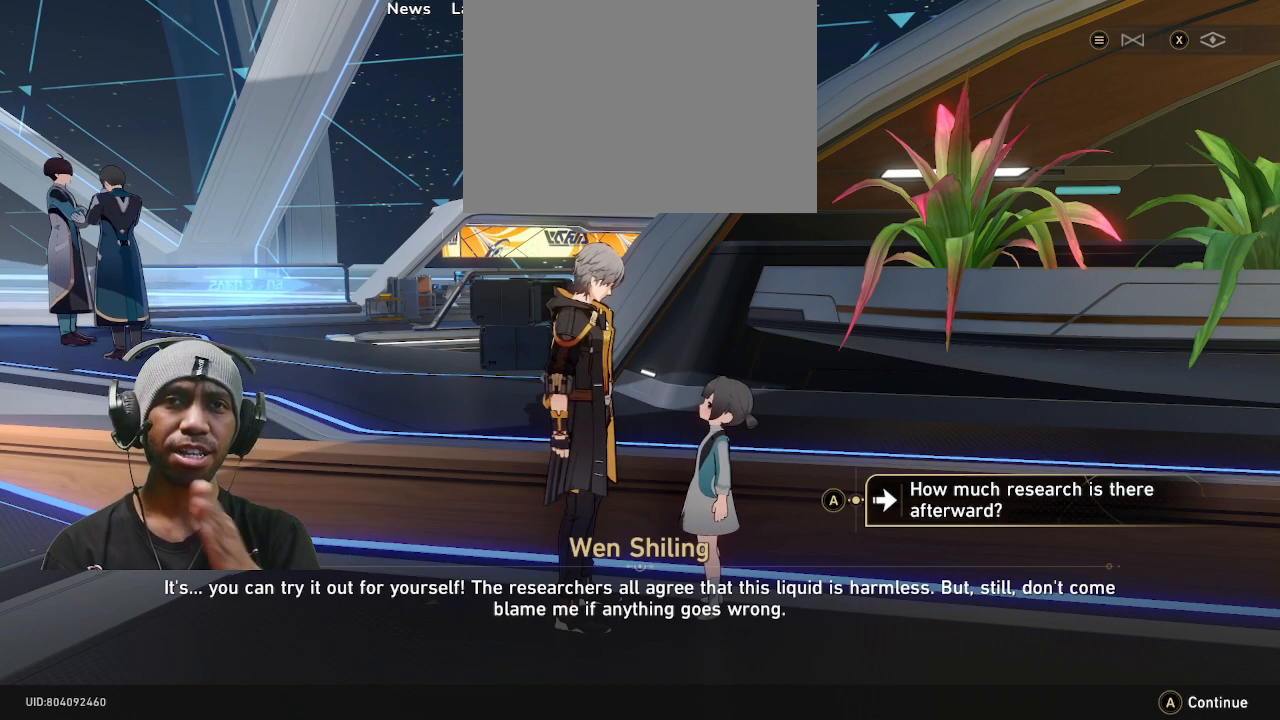
{"buttons": ["R2"], "left_stick": "center", "right_stick": "center", "events": []}
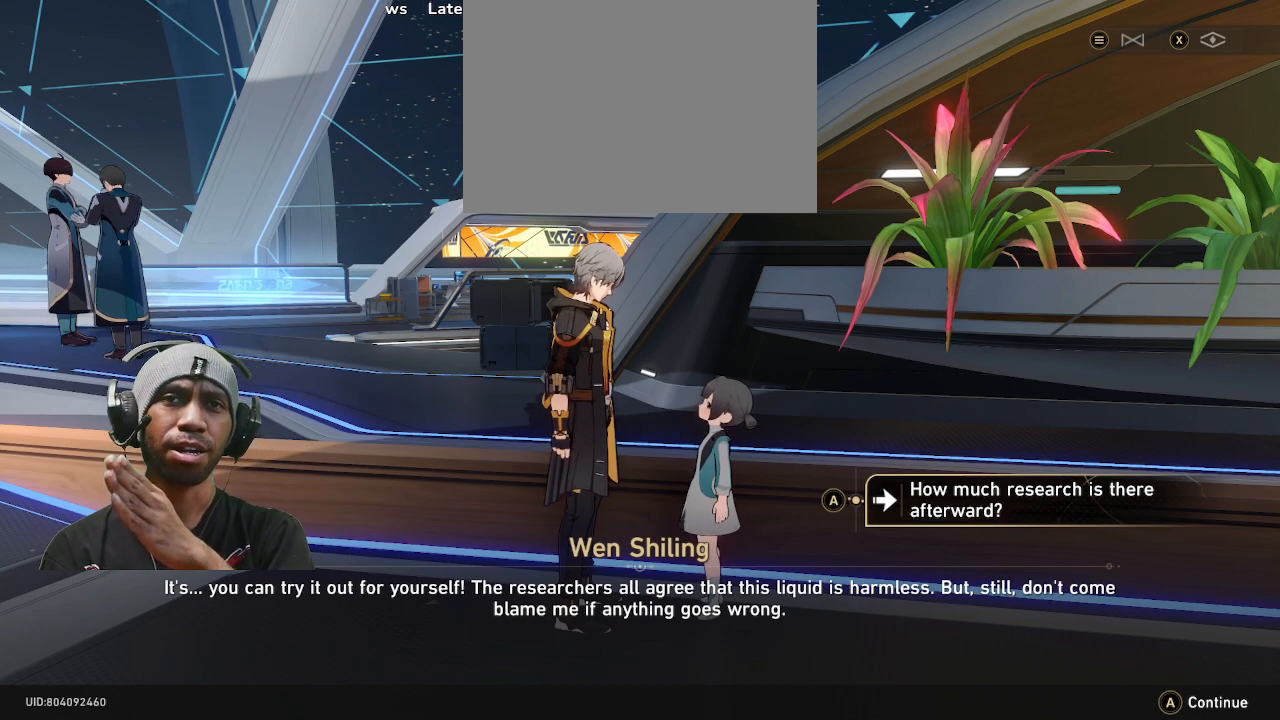
{"buttons": ["R2"], "left_stick": "center", "right_stick": "center", "events": []}
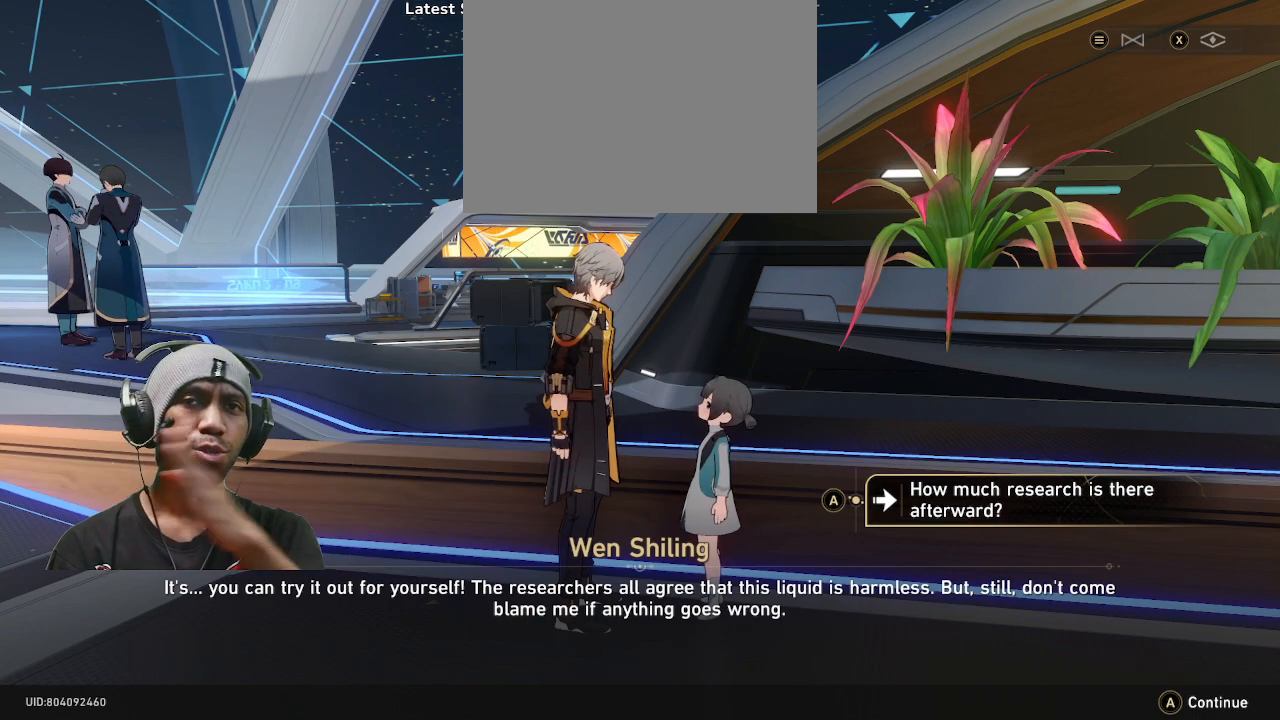
{"buttons": ["R2"], "left_stick": "center", "right_stick": "center", "events": []}
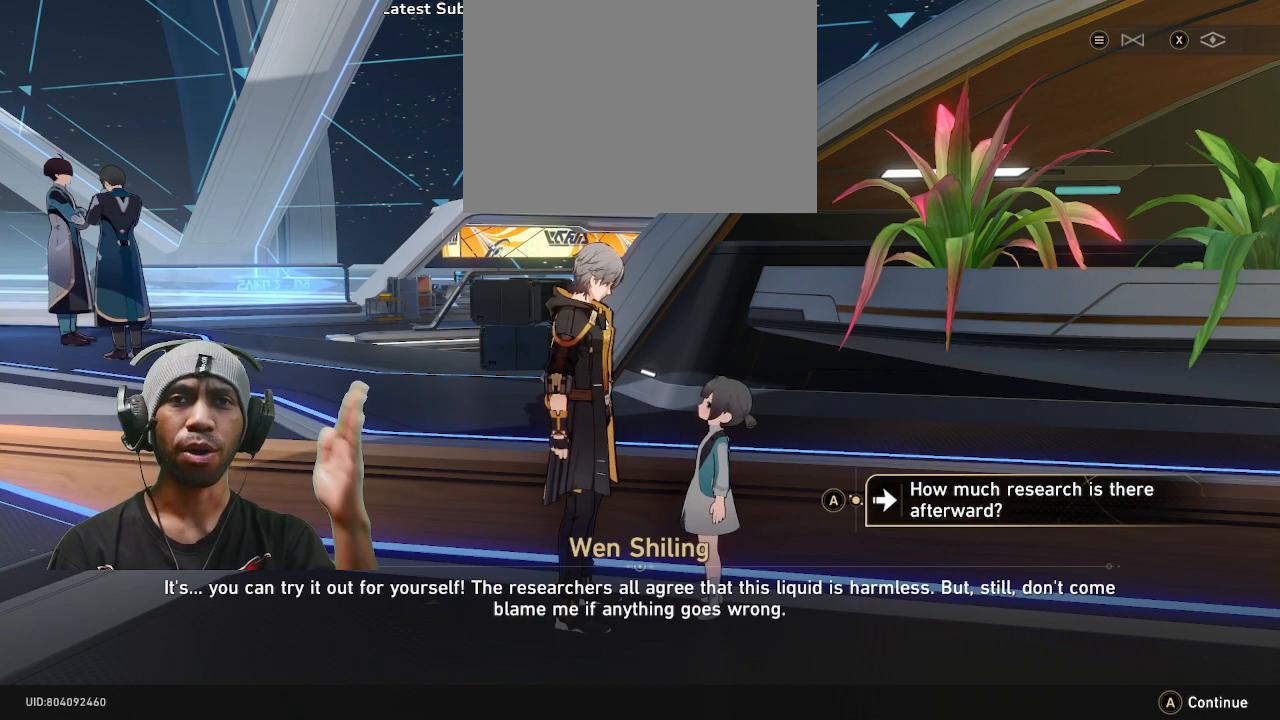
{"buttons": ["R2"], "left_stick": "center", "right_stick": "center", "events": []}
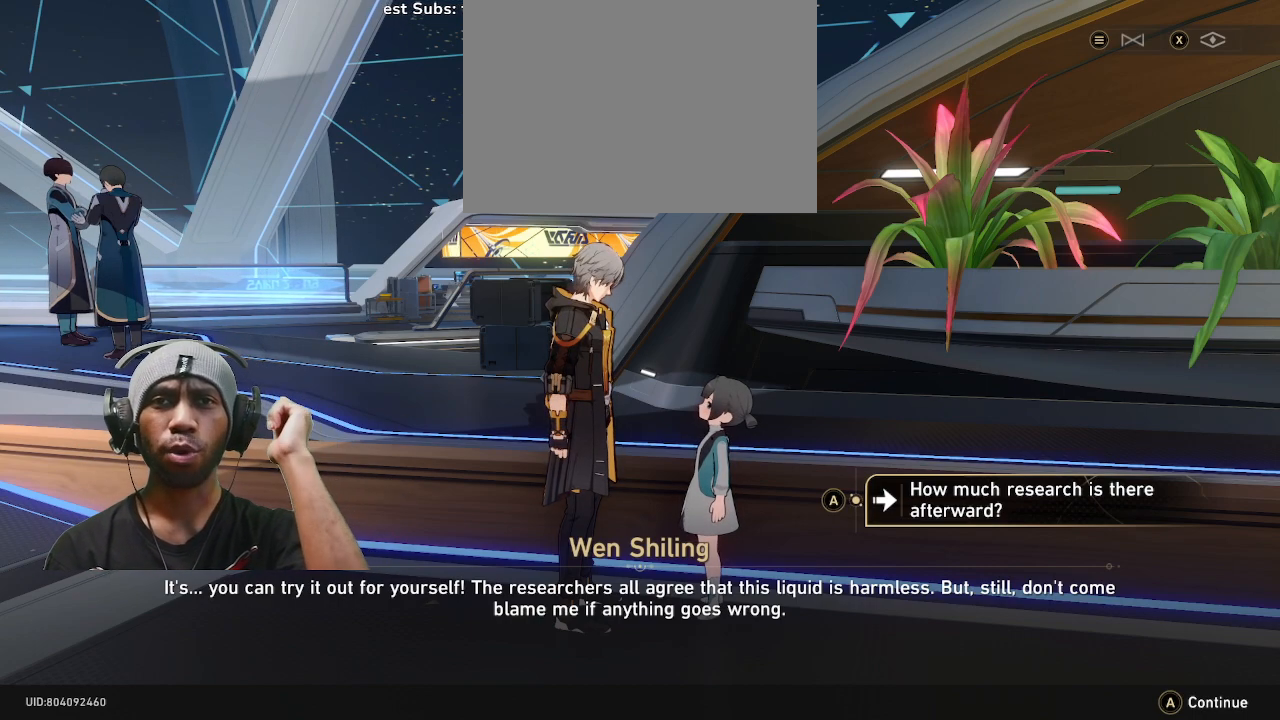
{"buttons": ["R2"], "left_stick": "center", "right_stick": "center", "events": []}
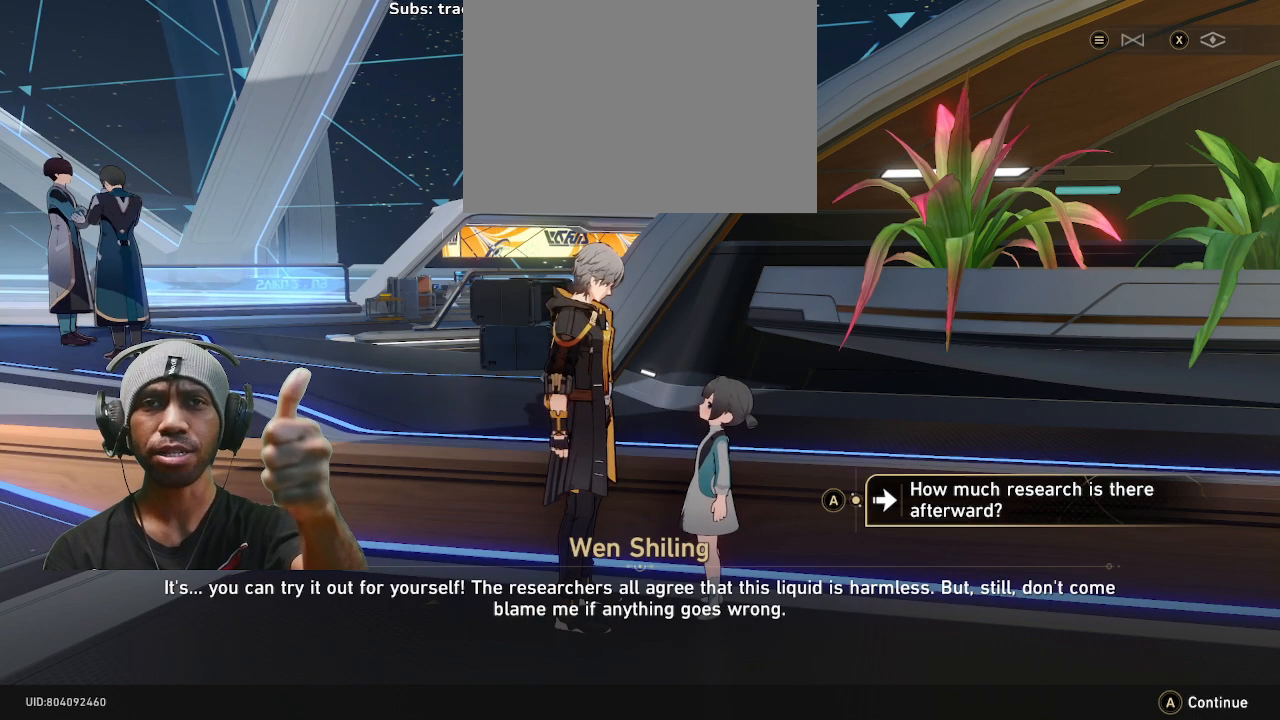
{"buttons": ["R2"], "left_stick": "center", "right_stick": "center", "events": []}
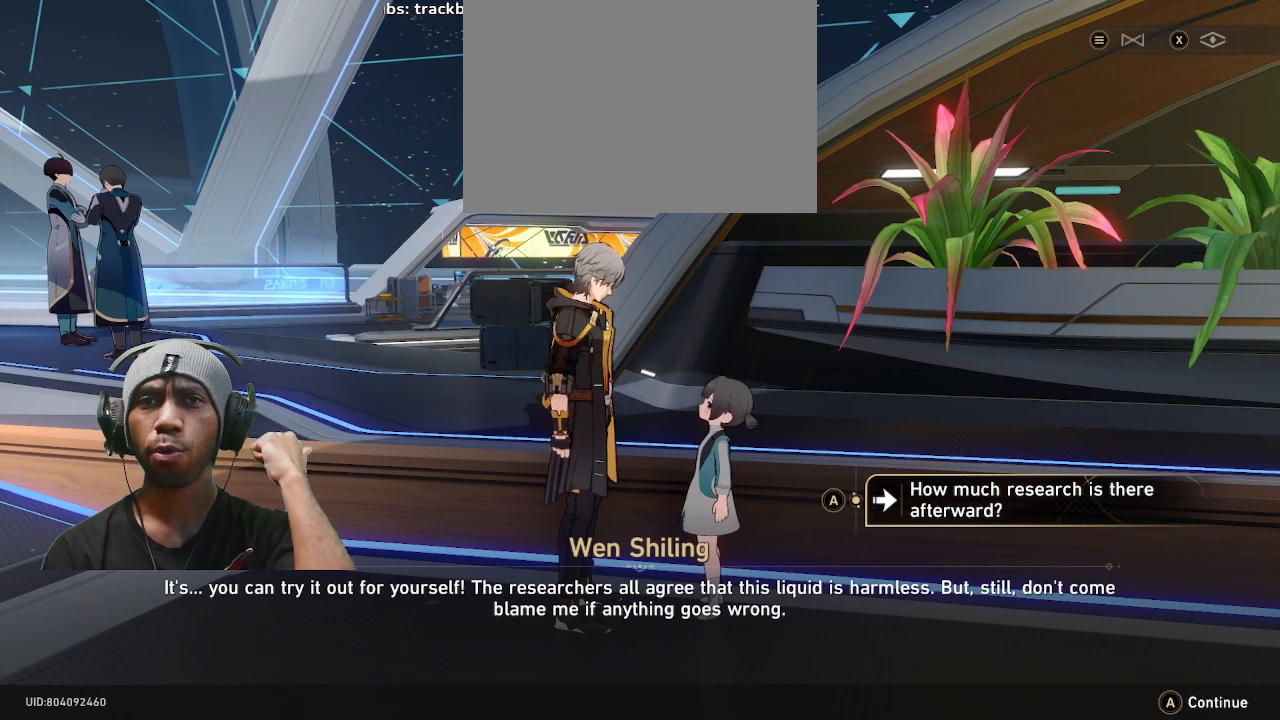
{"buttons": ["R2"], "left_stick": "center", "right_stick": "center", "events": []}
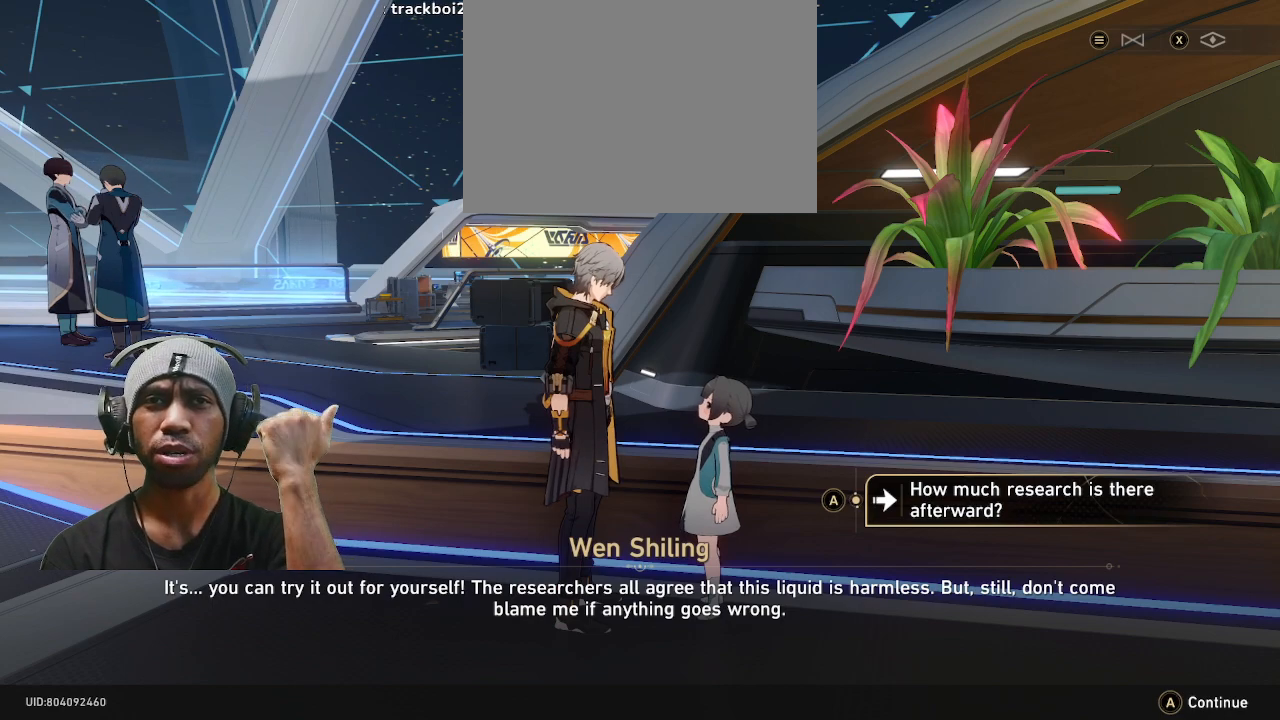
{"buttons": ["R2"], "left_stick": "center", "right_stick": "center", "events": []}
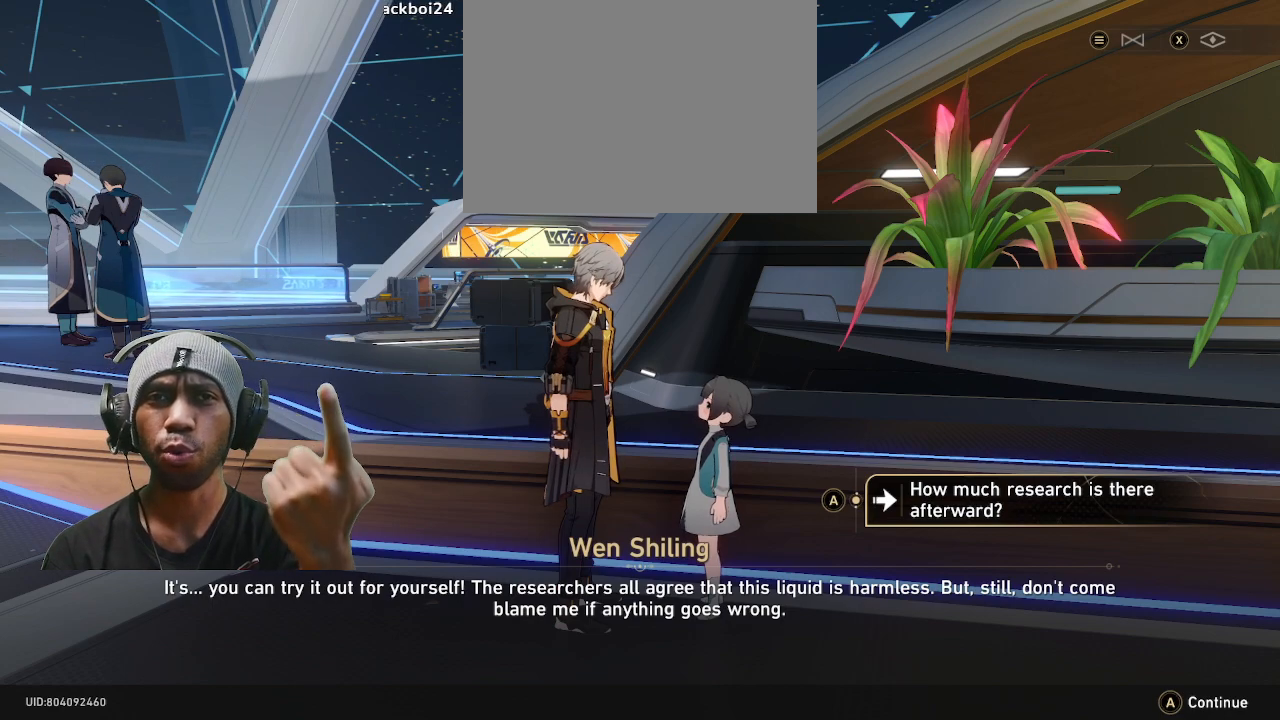
{"buttons": ["R2"], "left_stick": "center", "right_stick": "center", "events": []}
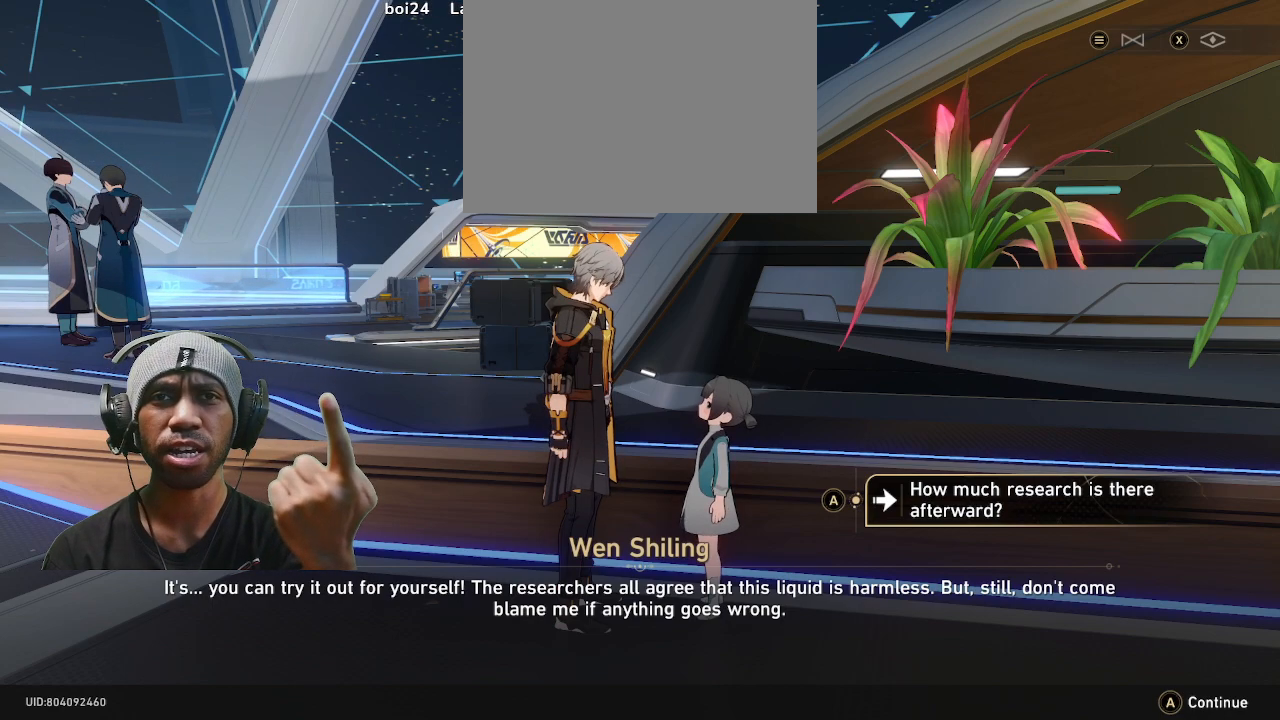
{"buttons": ["R2"], "left_stick": "center", "right_stick": "center", "events": []}
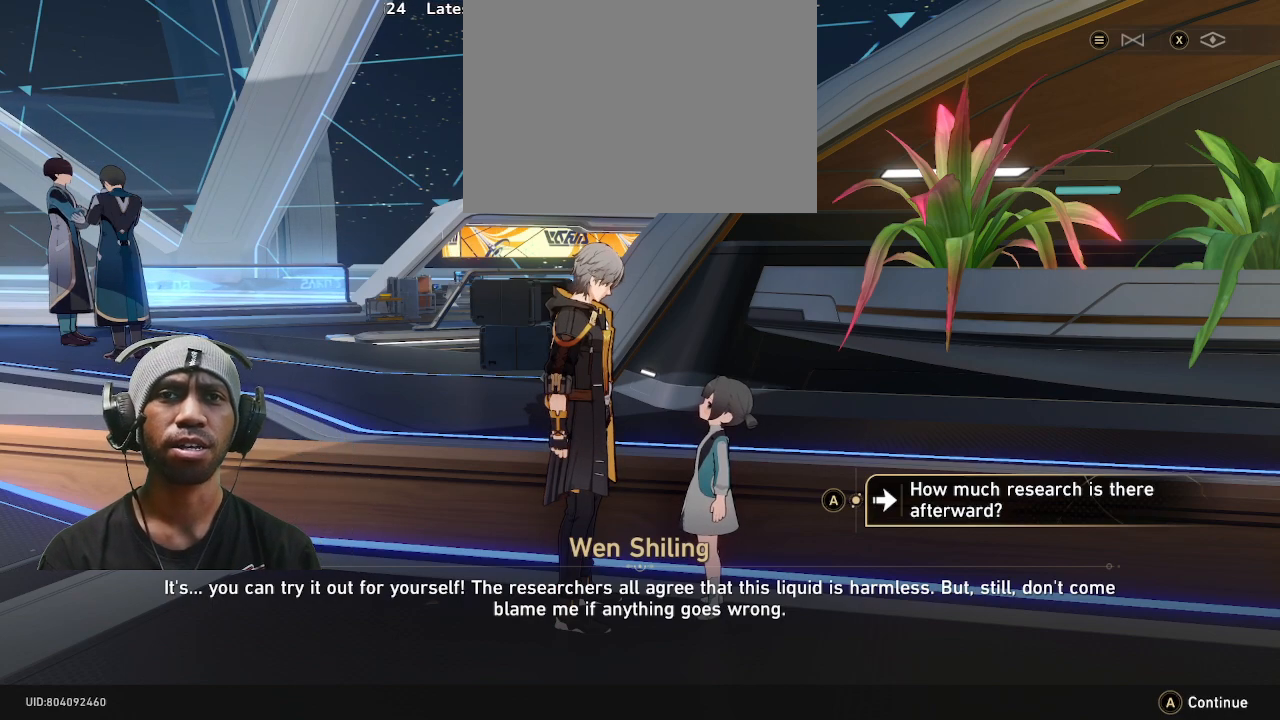
{"buttons": ["R2"], "left_stick": "center", "right_stick": "center", "events": []}
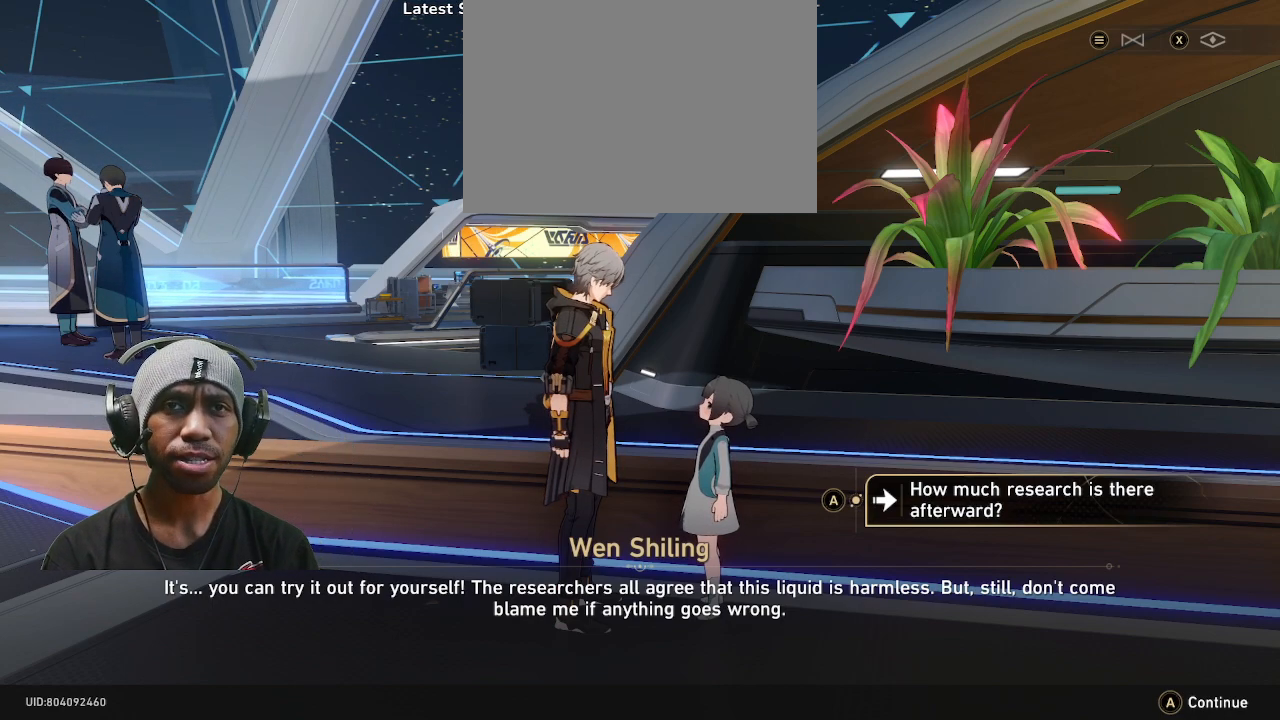
{"buttons": ["R2"], "left_stick": "center", "right_stick": "center", "events": []}
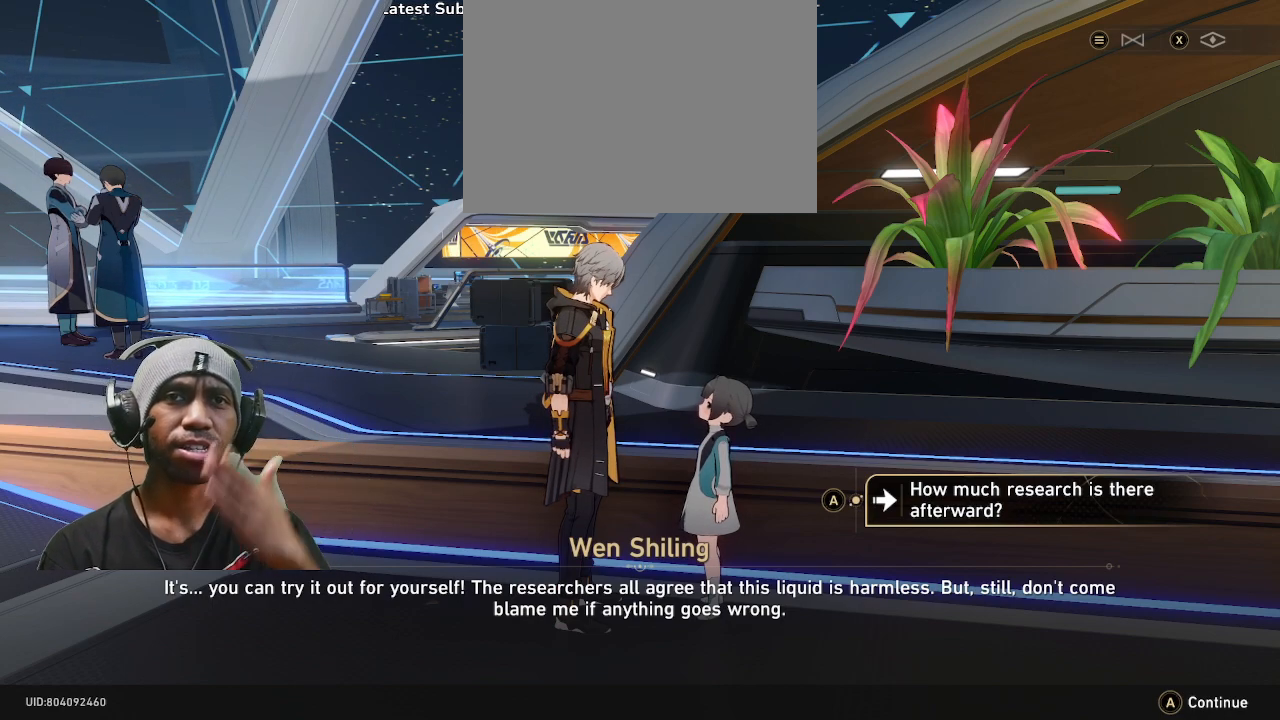
{"buttons": ["R2"], "left_stick": "center", "right_stick": "center", "events": []}
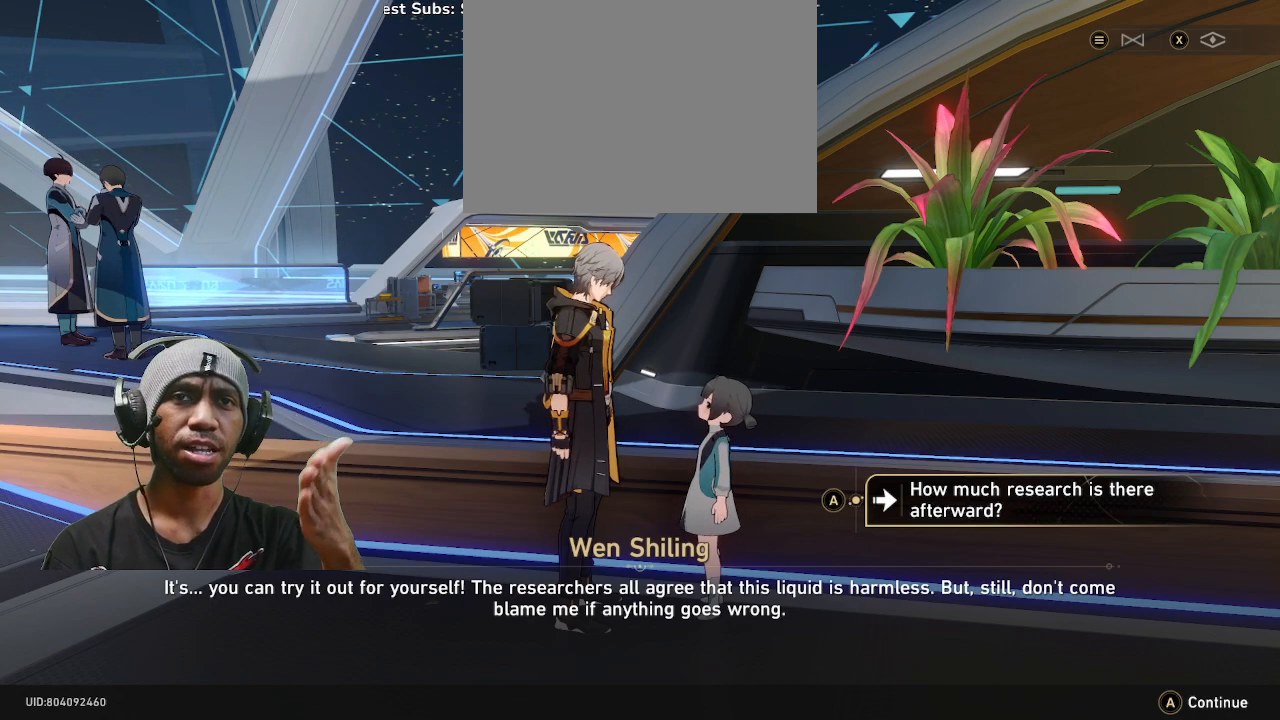
{"buttons": ["R2"], "left_stick": "center", "right_stick": "center", "events": []}
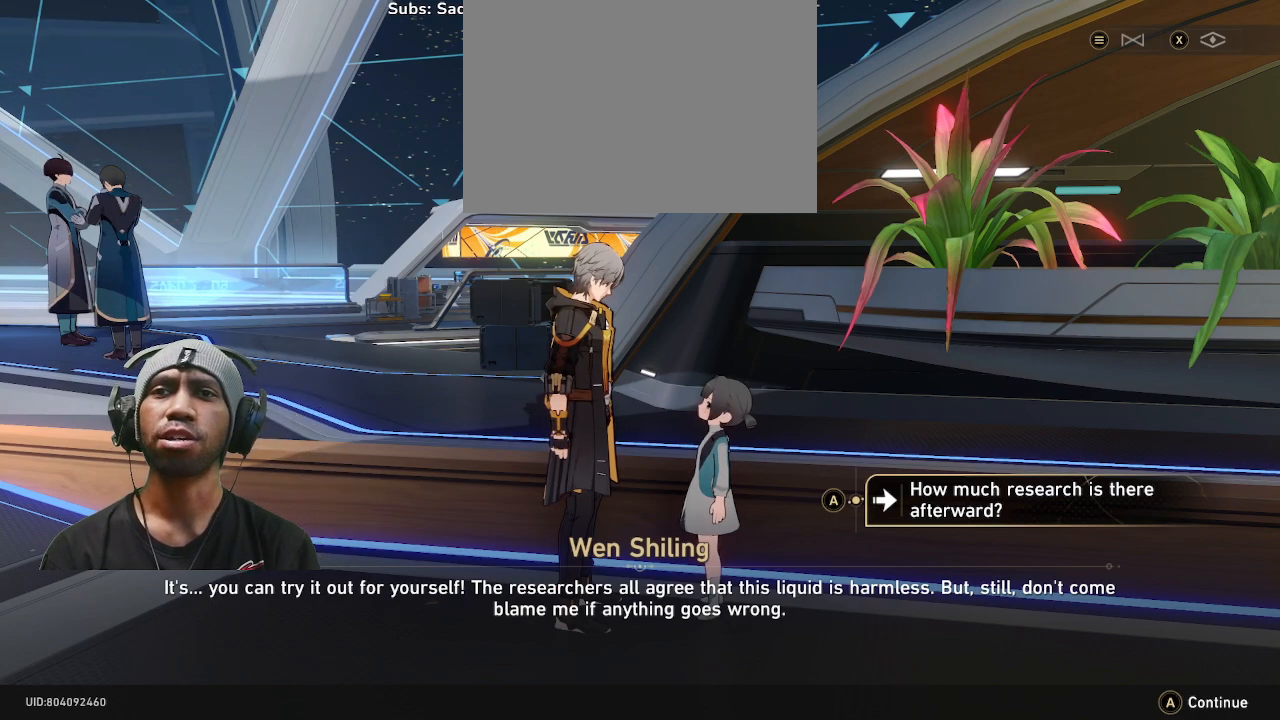
{"buttons": ["R2"], "left_stick": "center", "right_stick": "center", "events": []}
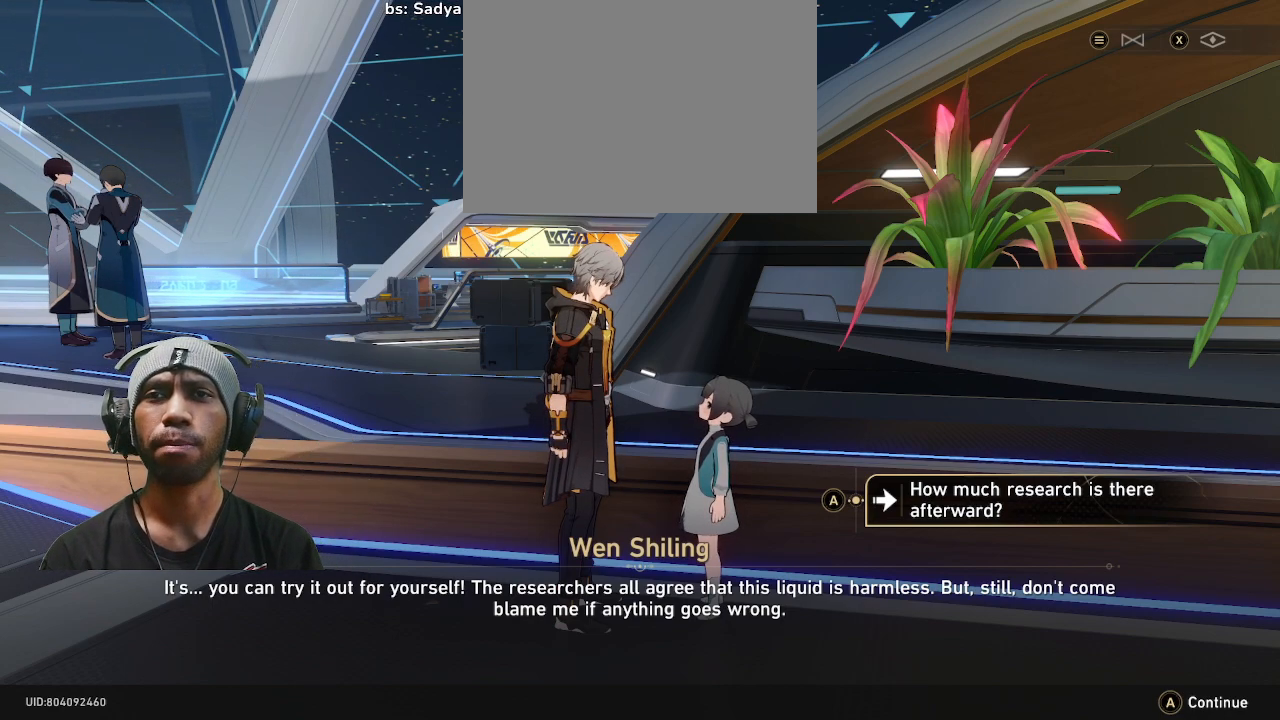
{"buttons": ["R2"], "left_stick": "center", "right_stick": "center", "events": []}
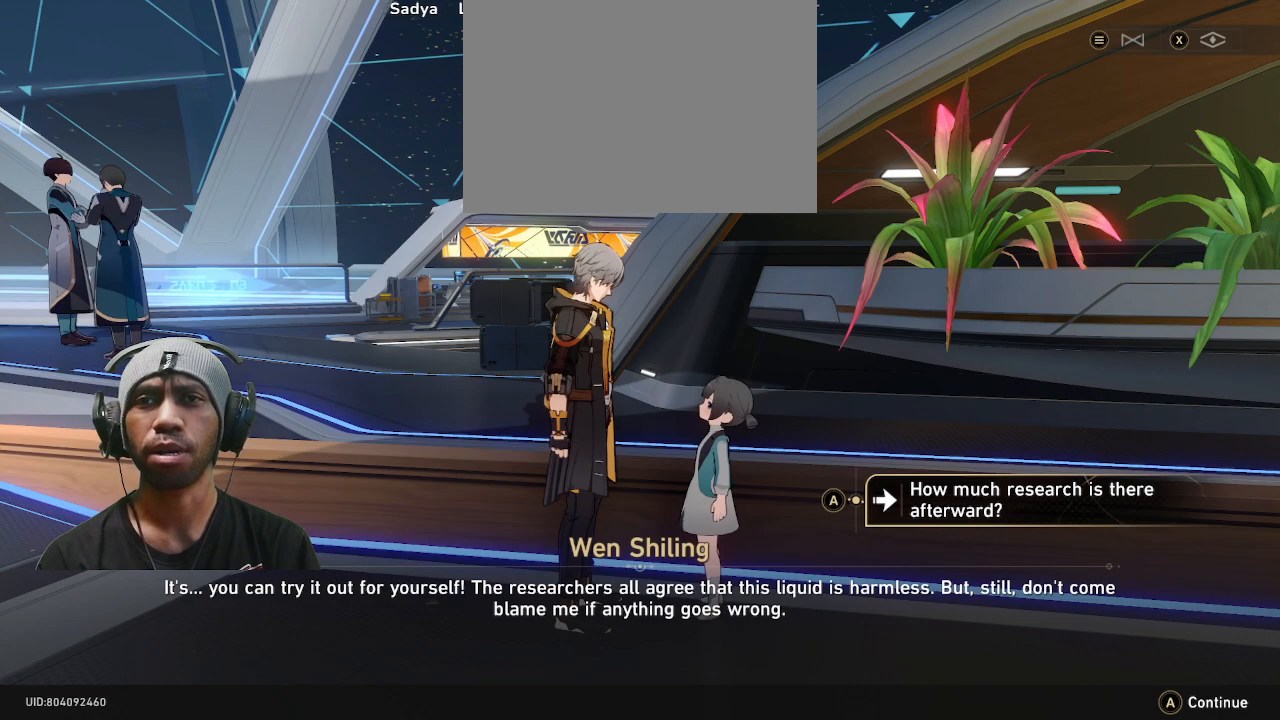
{"buttons": ["R2"], "left_stick": "center", "right_stick": "center", "events": []}
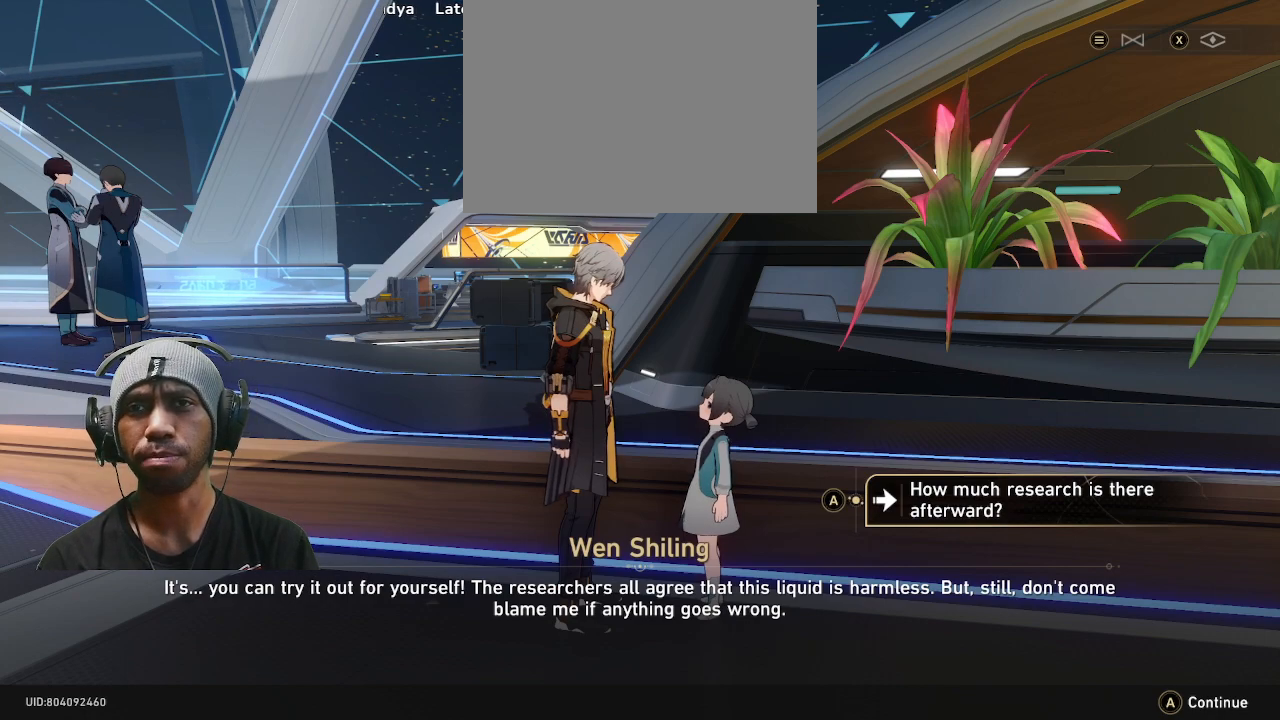
{"buttons": ["R2"], "left_stick": "center", "right_stick": "center", "events": []}
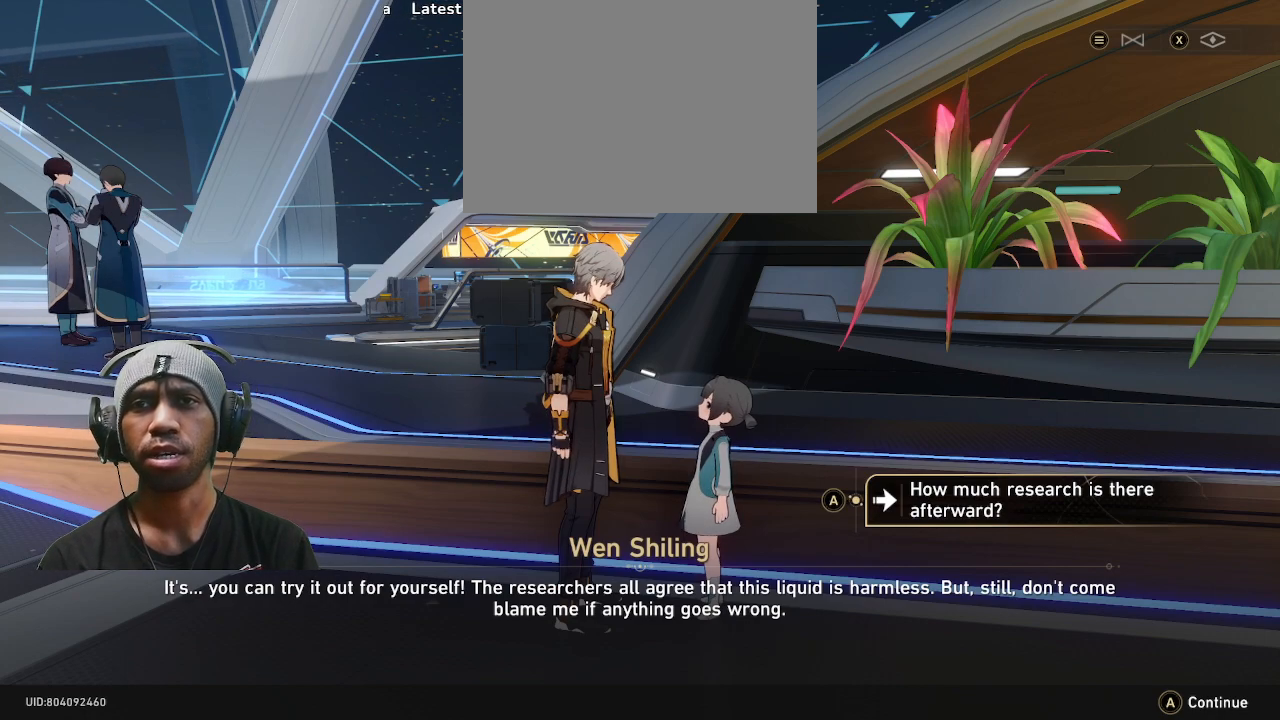
{"buttons": ["R2"], "left_stick": "center", "right_stick": "center", "events": []}